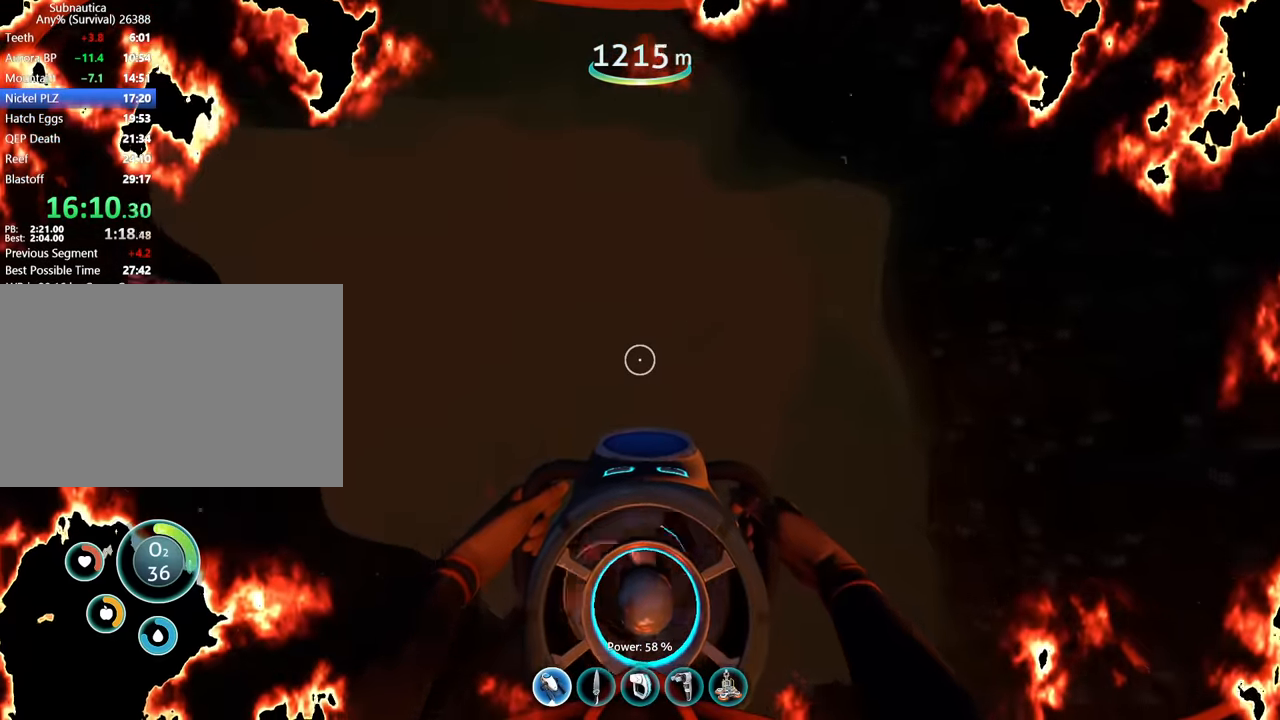
Gameplay with keyboard and mouse; each line is a JSON object with the keys and mouse buttons held at the frame after it. "events" lists presses ("down") and releases ("up") of "1", "2", "3", "4", "5", "a", "alt", "b", "c", "ctrl", "d", "e", "f", "g", "q", "r", "s", "shift", "space", "t", "tab", "v", "w", "x", "z", "mouse_left", "mouse_wheel", "mouse_right", "mouse_mb4" and "mouse_mb5" between this image and that frame as [ms after this image, input, new state], when the widget could be followed in between. "mouse_left", "mouse_wheel", "mouse_right", "mouse_mb4", "mouse_mb5" = the "left", "wheel", "right", "mb4", "mb5" buttons of the "mouse" list. No other keys are recorded. "wheel" means that the mouse wheel is clicked or scrolled. Mouse movement is not recorded.
{"keys": ["w"], "mouse": [], "events": []}
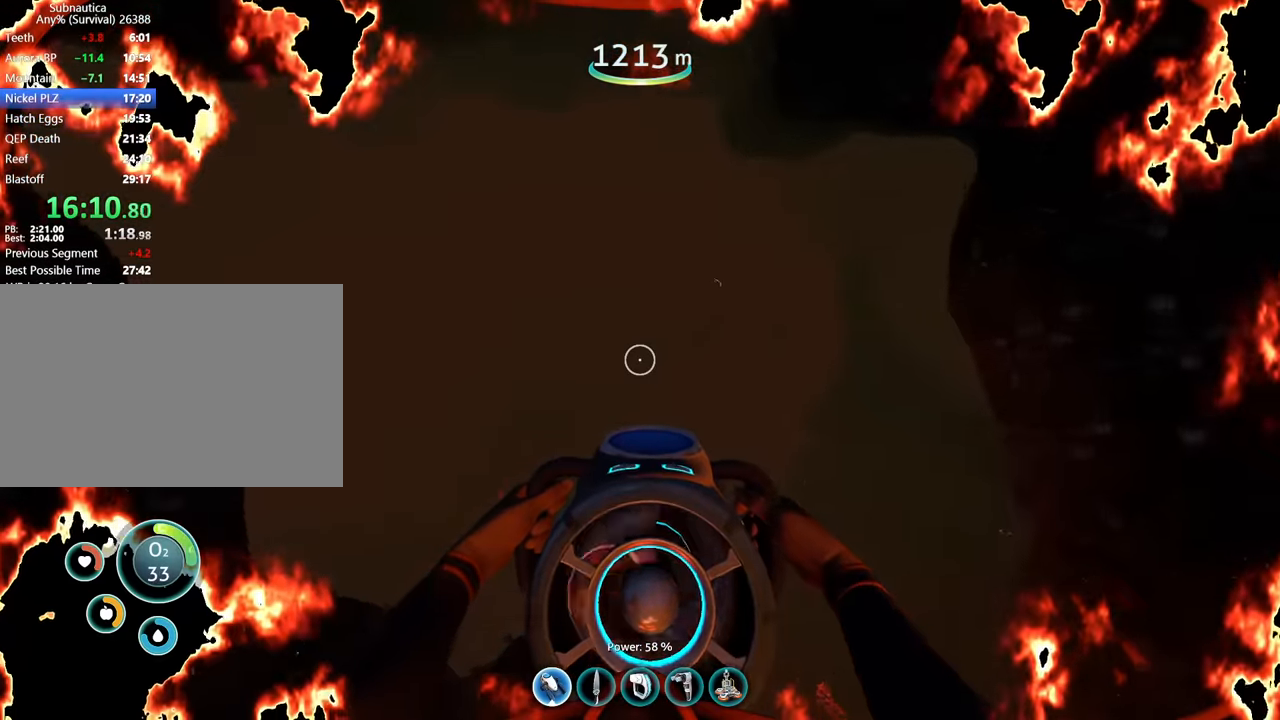
{"keys": ["w"], "mouse": [], "events": []}
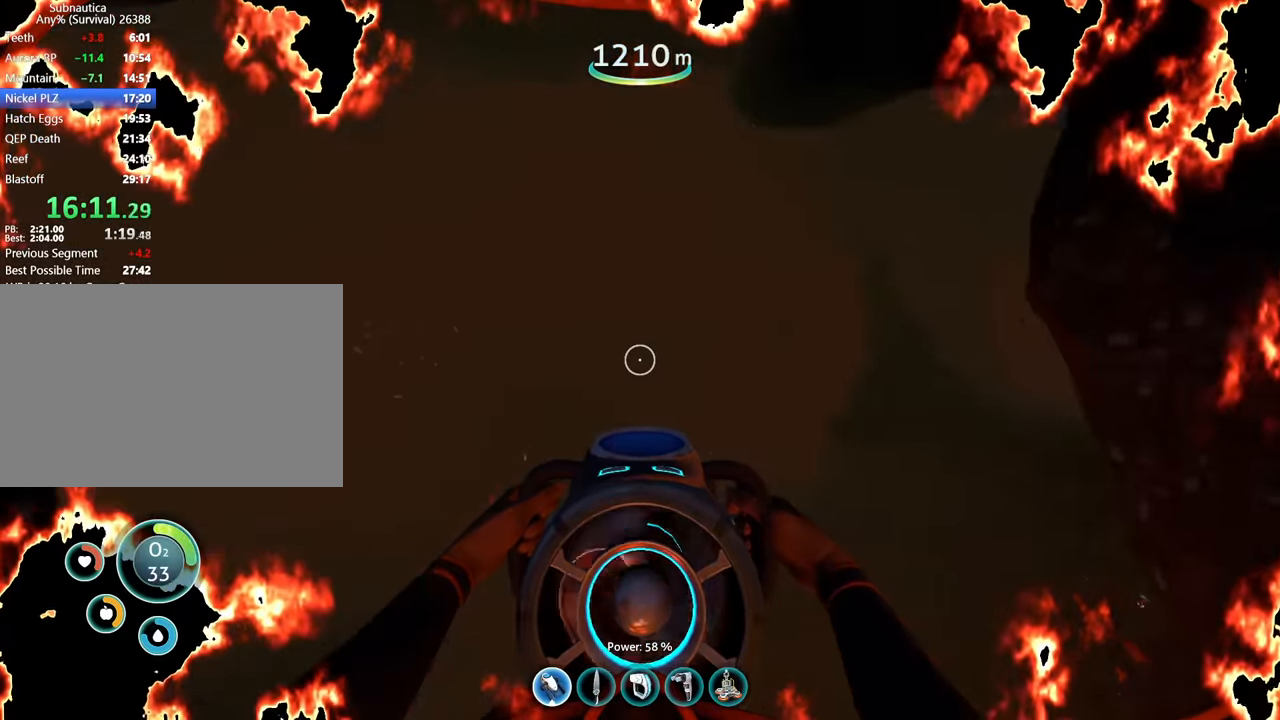
{"keys": ["w"], "mouse": [], "events": []}
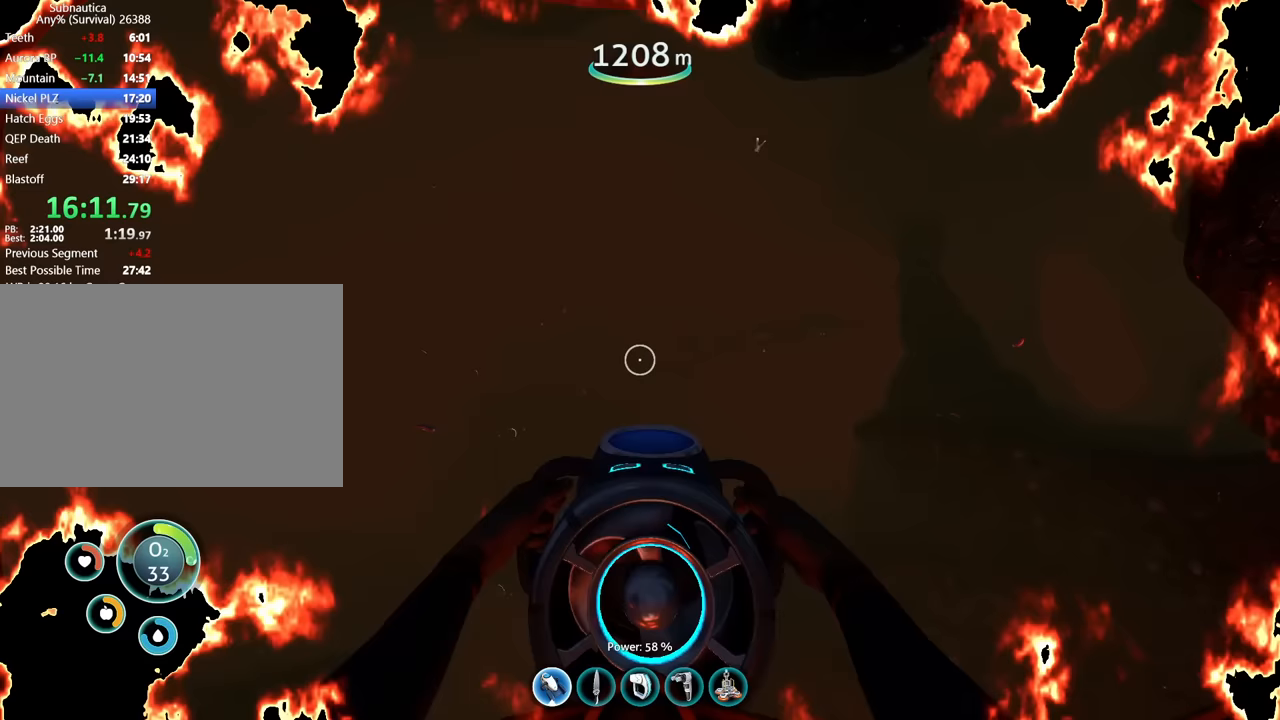
{"keys": ["w"], "mouse": [], "events": []}
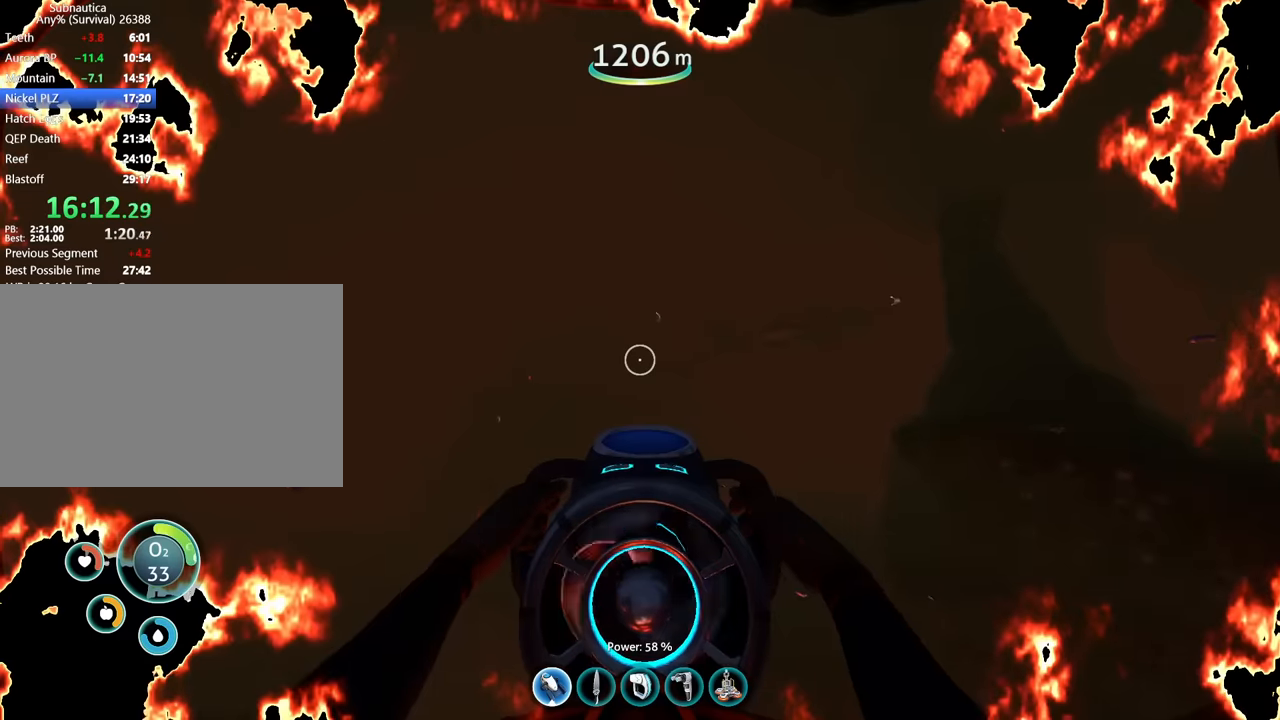
{"keys": ["w"], "mouse": [], "events": []}
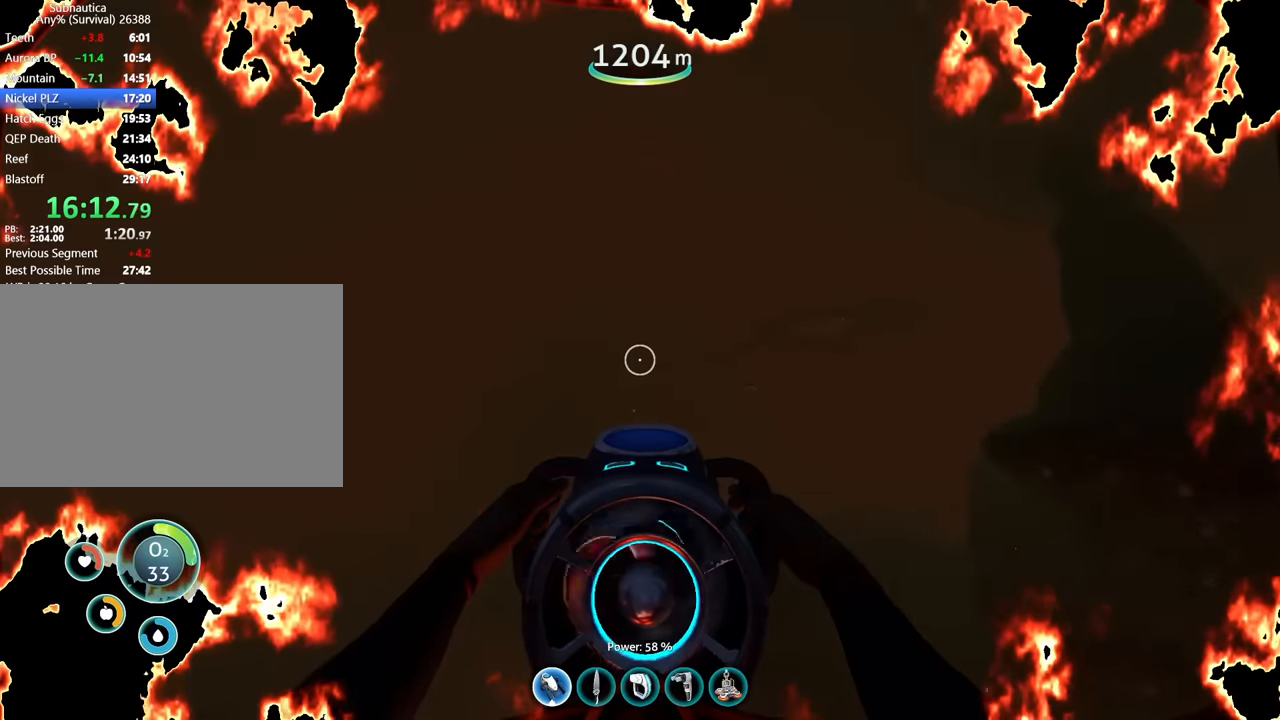
{"keys": ["w"], "mouse": [], "events": []}
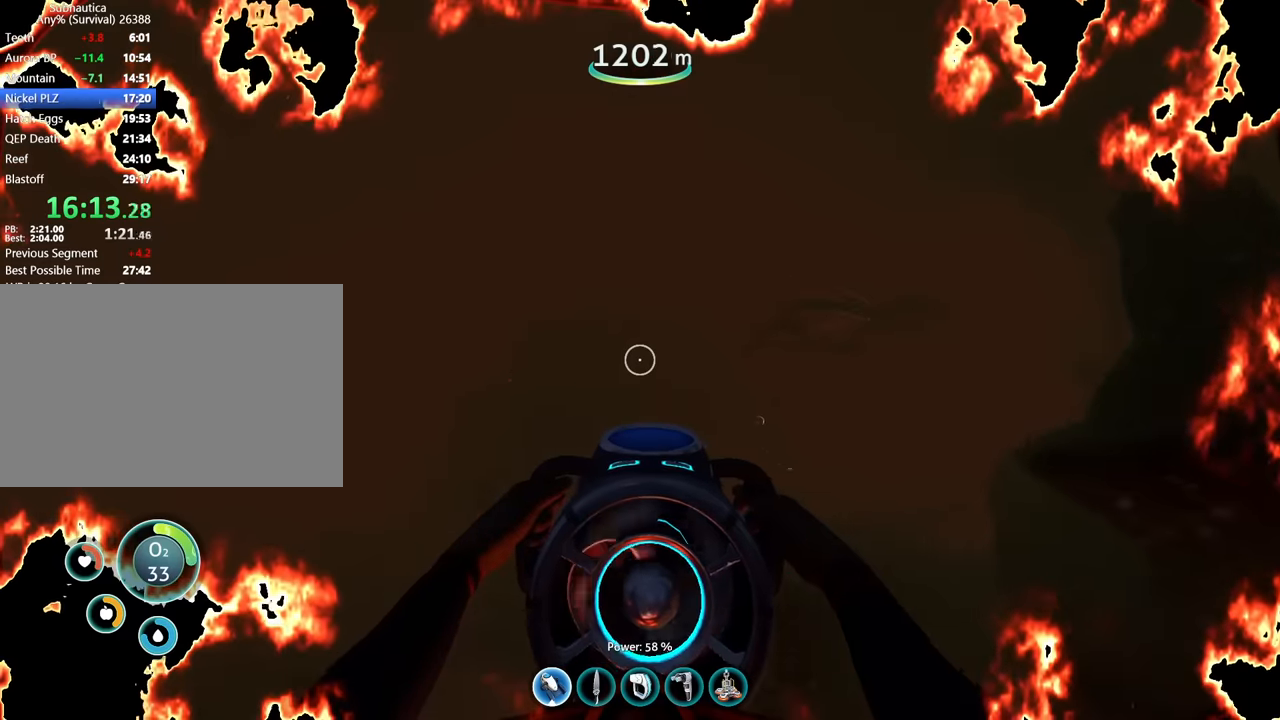
{"keys": ["w"], "mouse": [], "events": []}
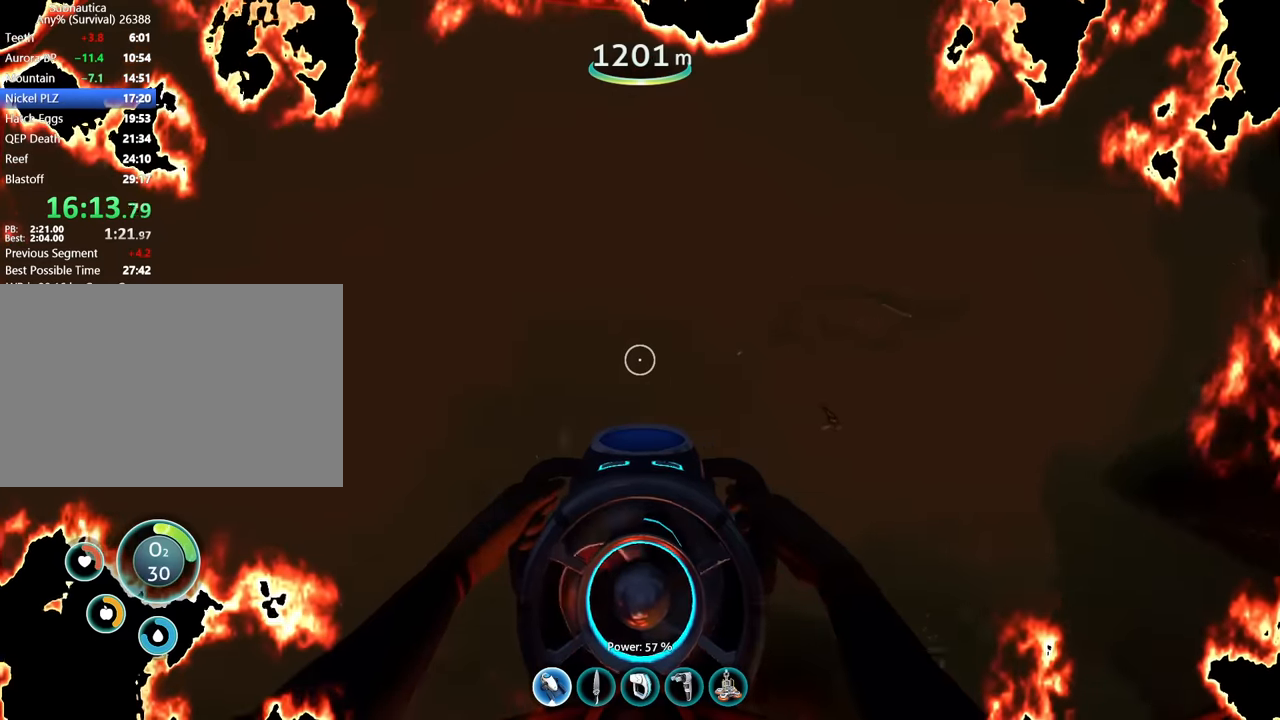
{"keys": ["w"], "mouse": [], "events": []}
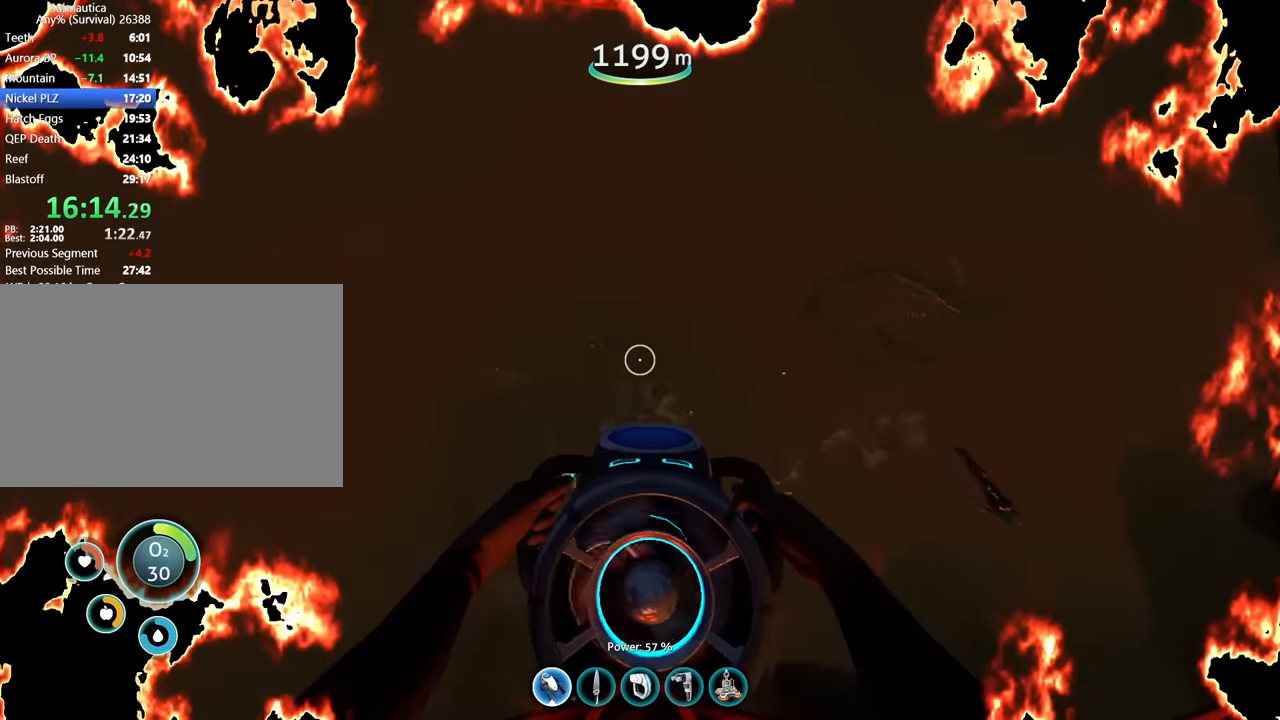
{"keys": ["w"], "mouse": [], "events": []}
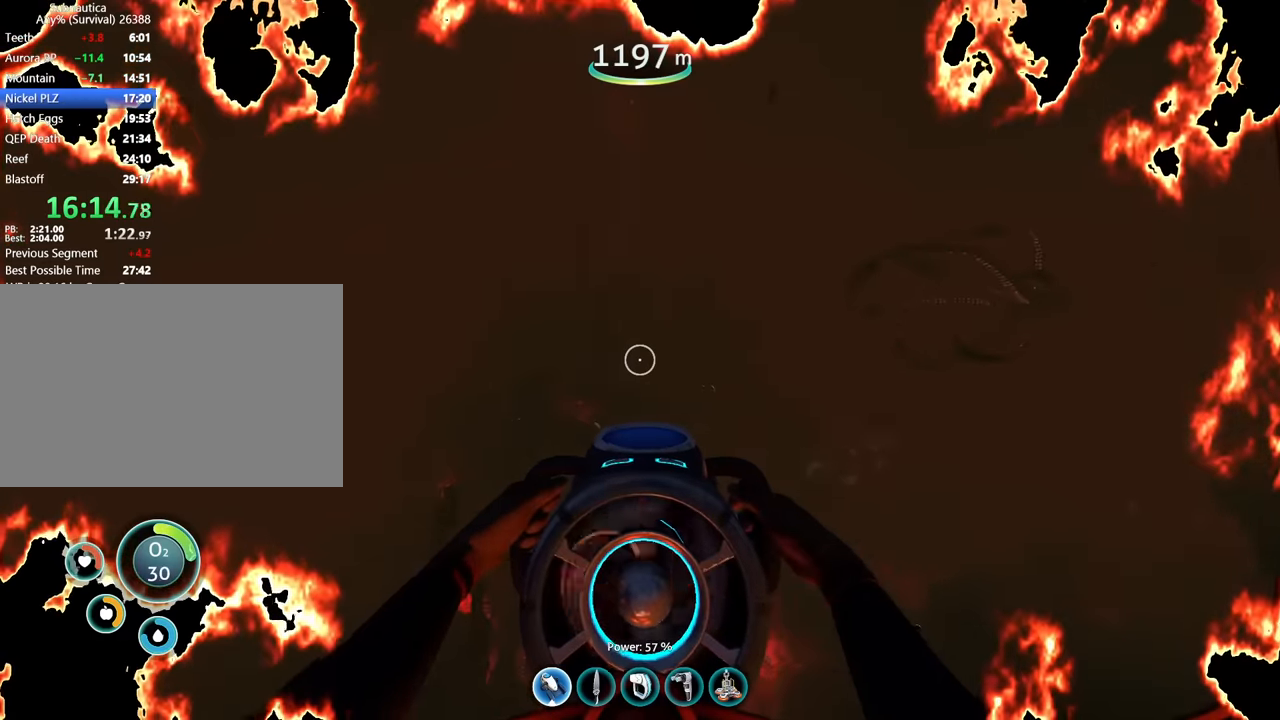
{"keys": ["w"], "mouse": [], "events": []}
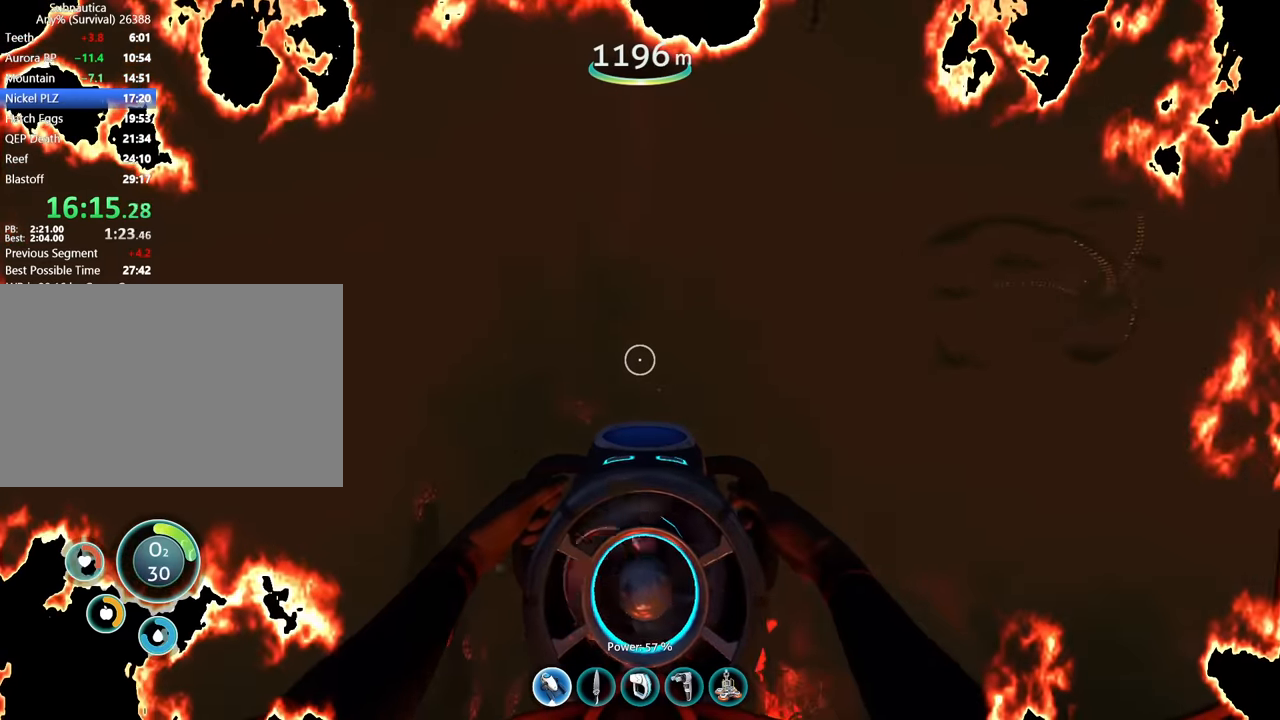
{"keys": ["w"], "mouse": [], "events": []}
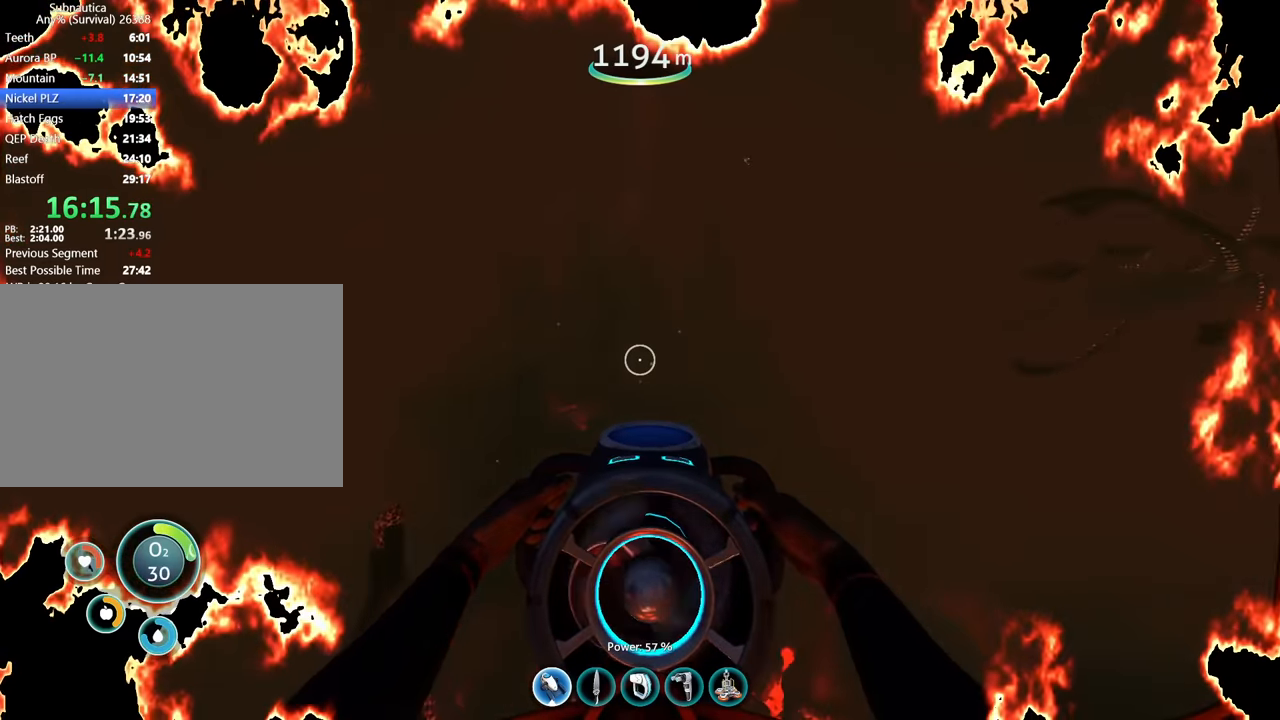
{"keys": ["w"], "mouse": [], "events": []}
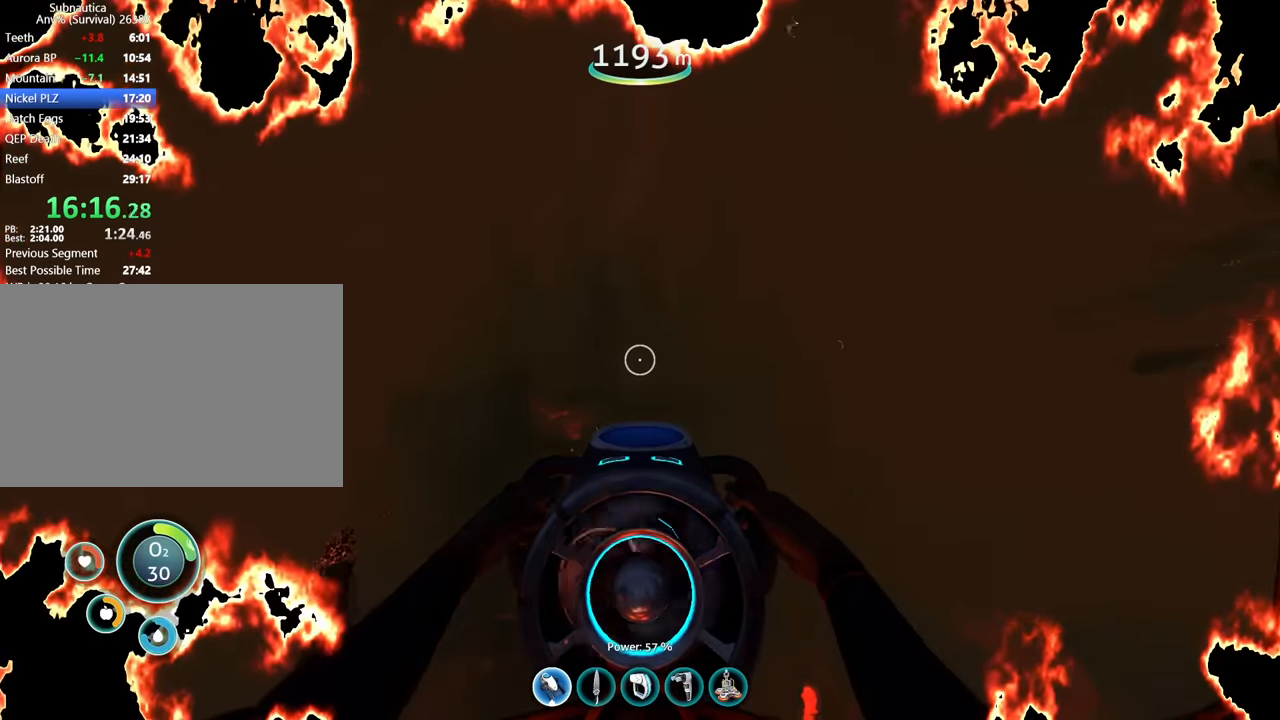
{"keys": ["w"], "mouse": [], "events": []}
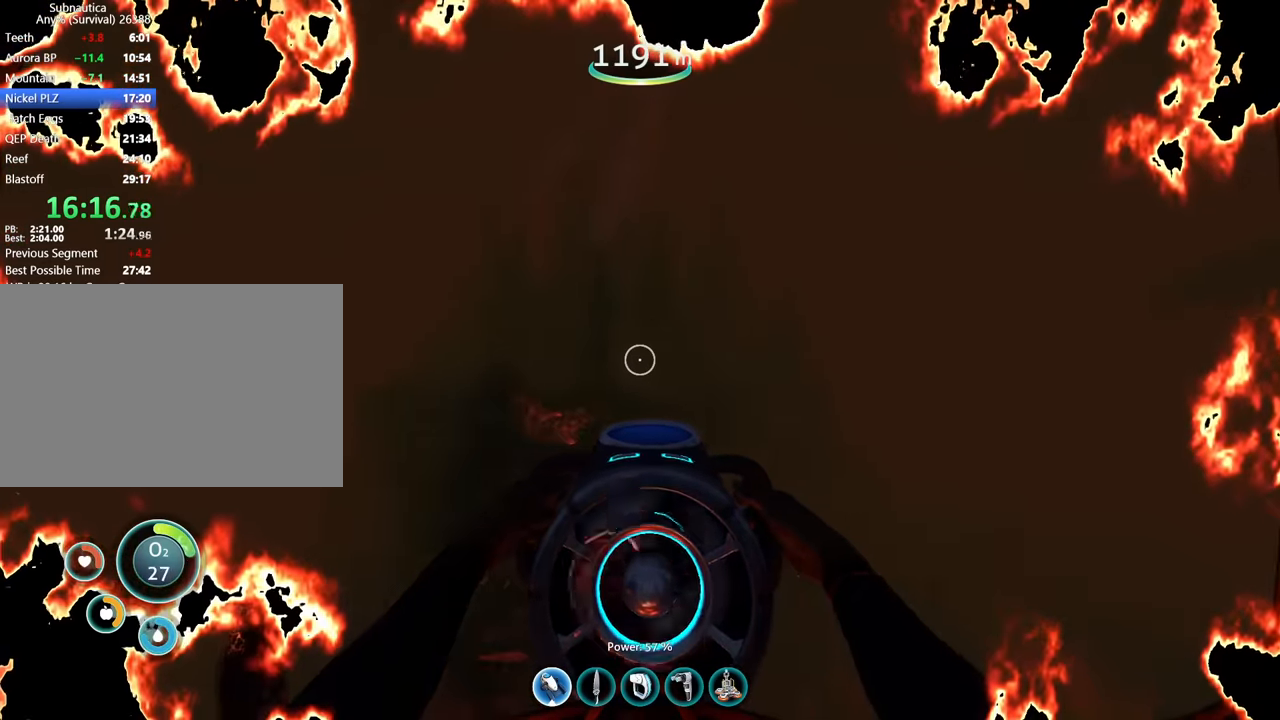
{"keys": ["w"], "mouse": [], "events": []}
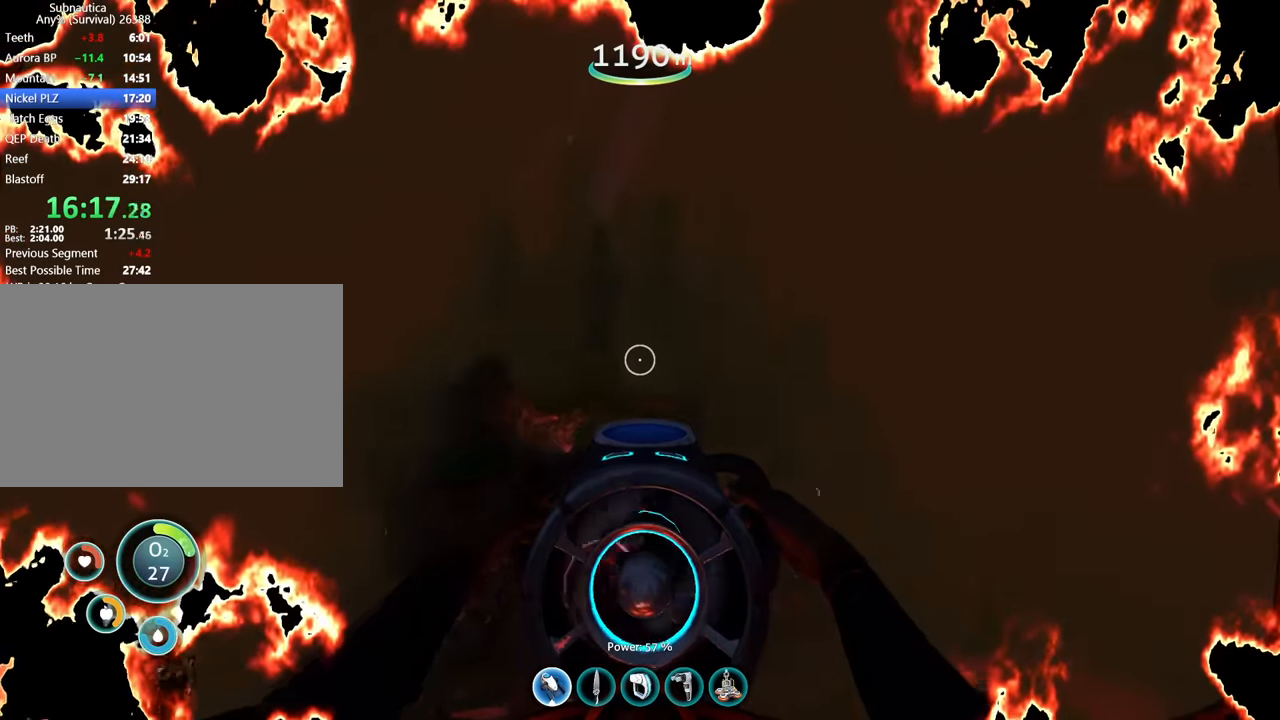
{"keys": ["w"], "mouse": [], "events": []}
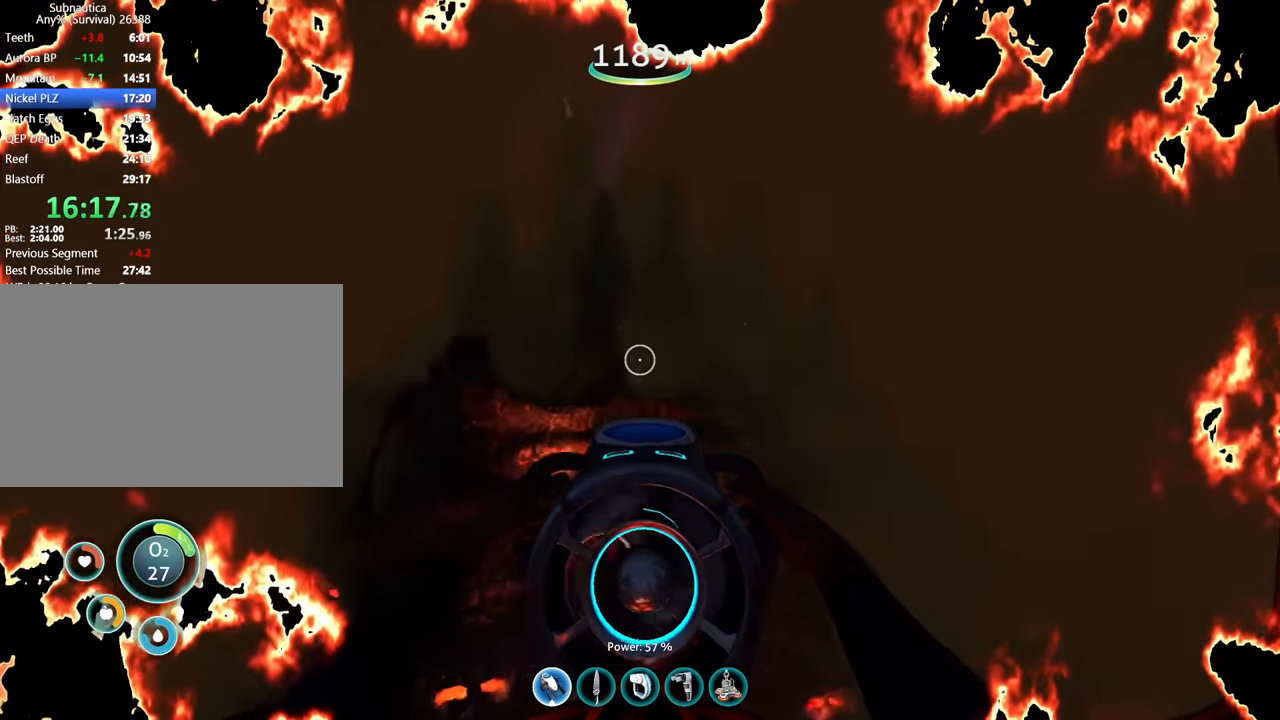
{"keys": ["w"], "mouse": [], "events": []}
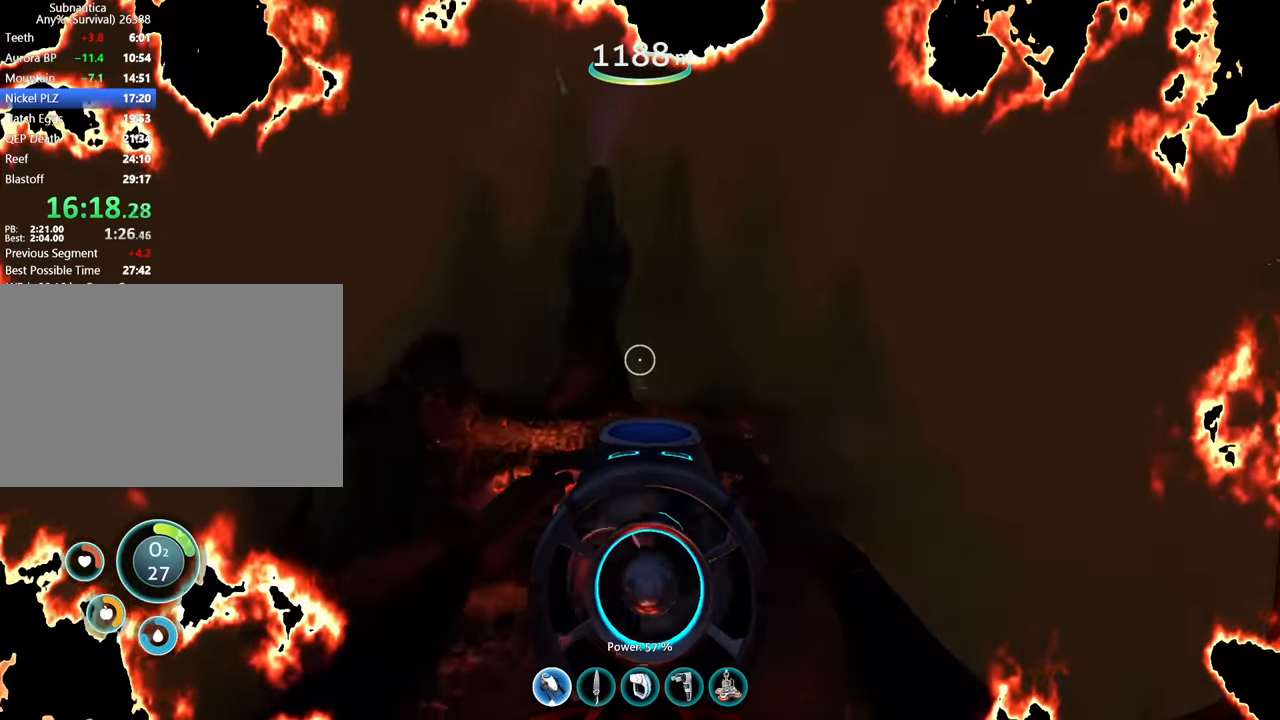
{"keys": ["w"], "mouse": [], "events": []}
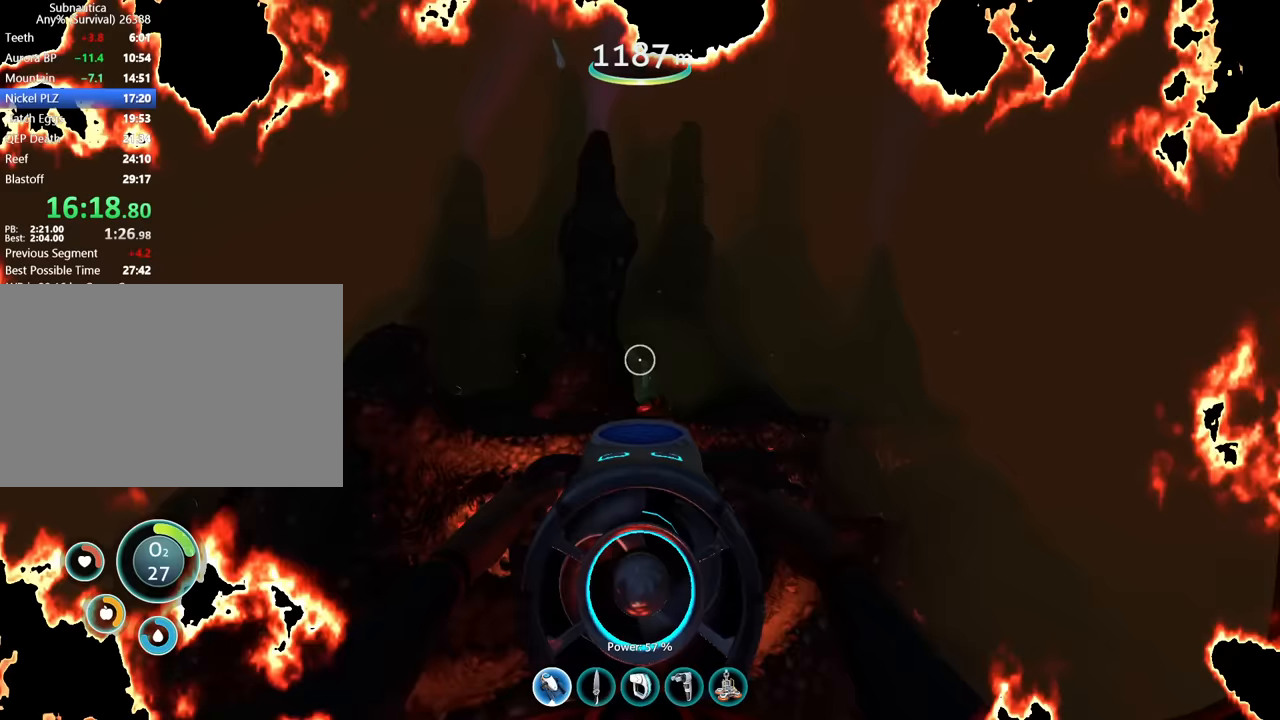
{"keys": ["w"], "mouse": [], "events": []}
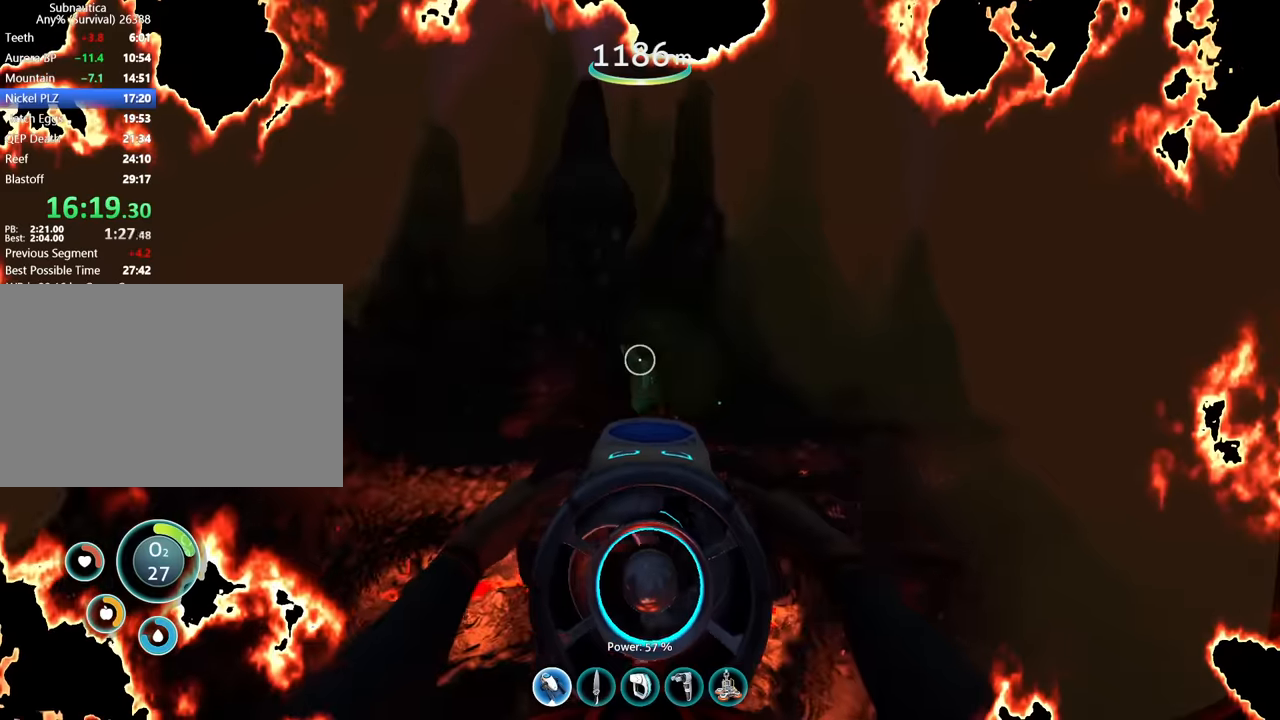
{"keys": ["w"], "mouse": [], "events": []}
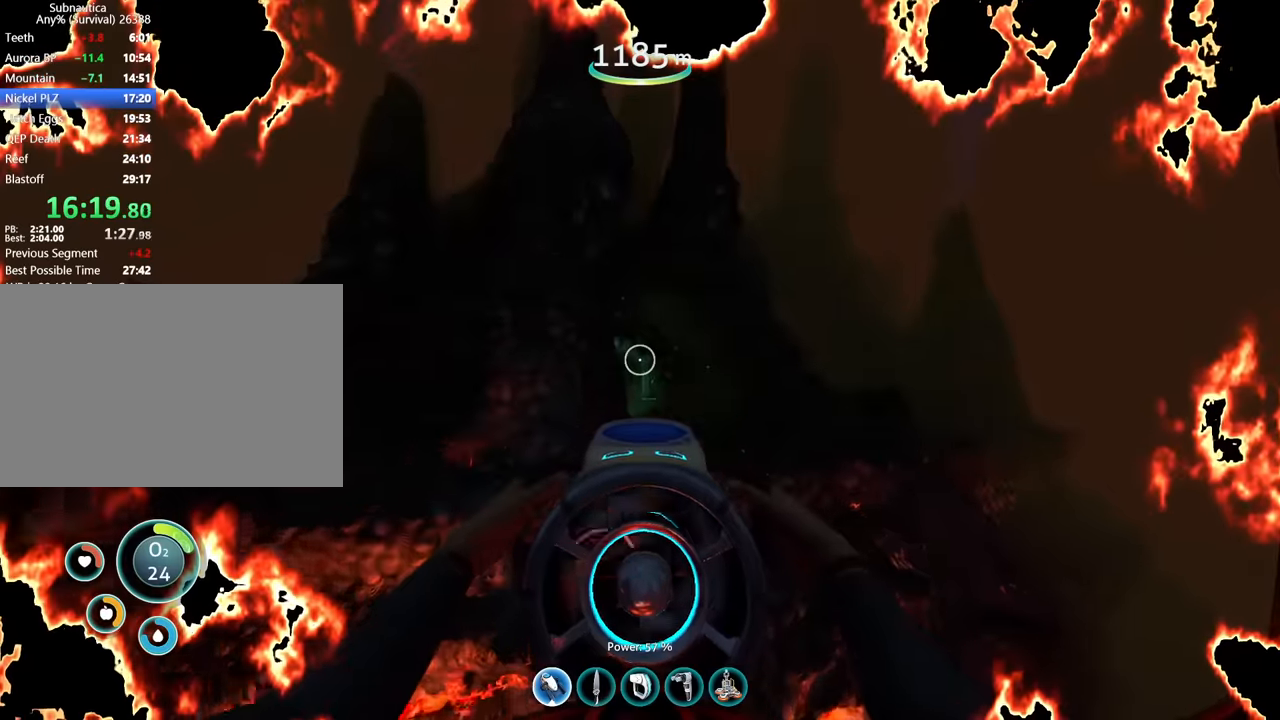
{"keys": ["w"], "mouse": [], "events": []}
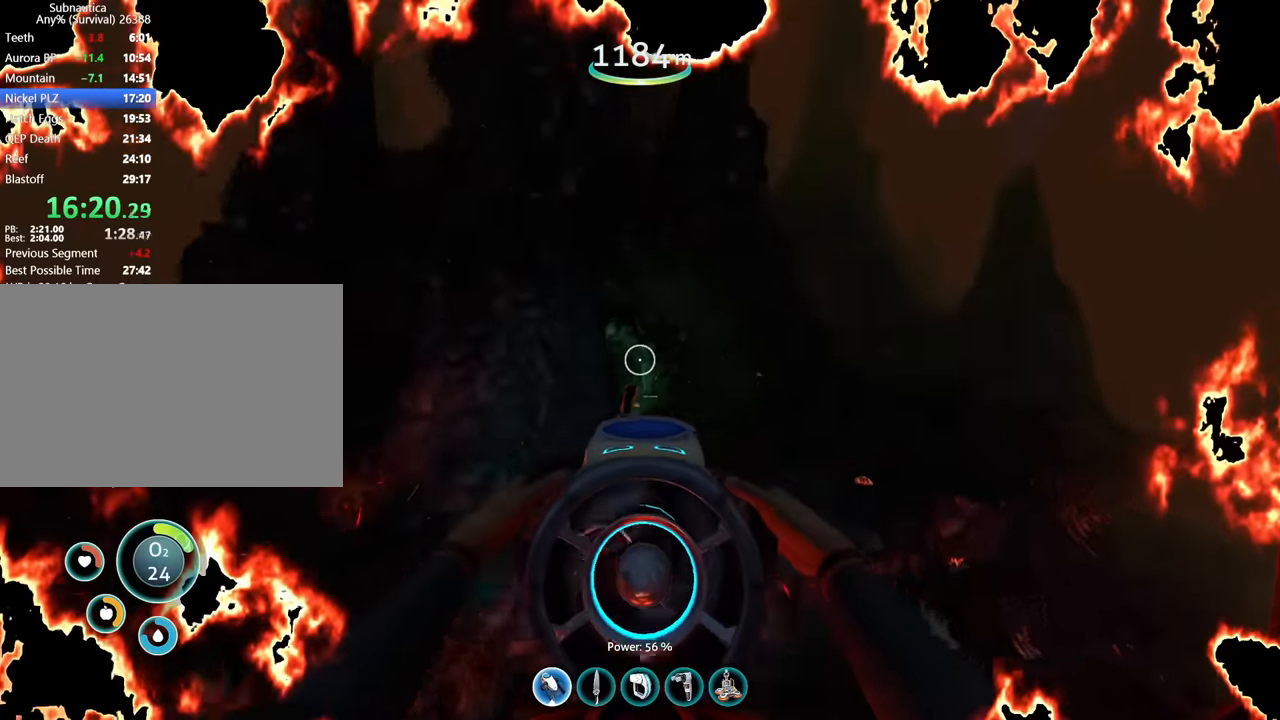
{"keys": ["w"], "mouse": [], "events": []}
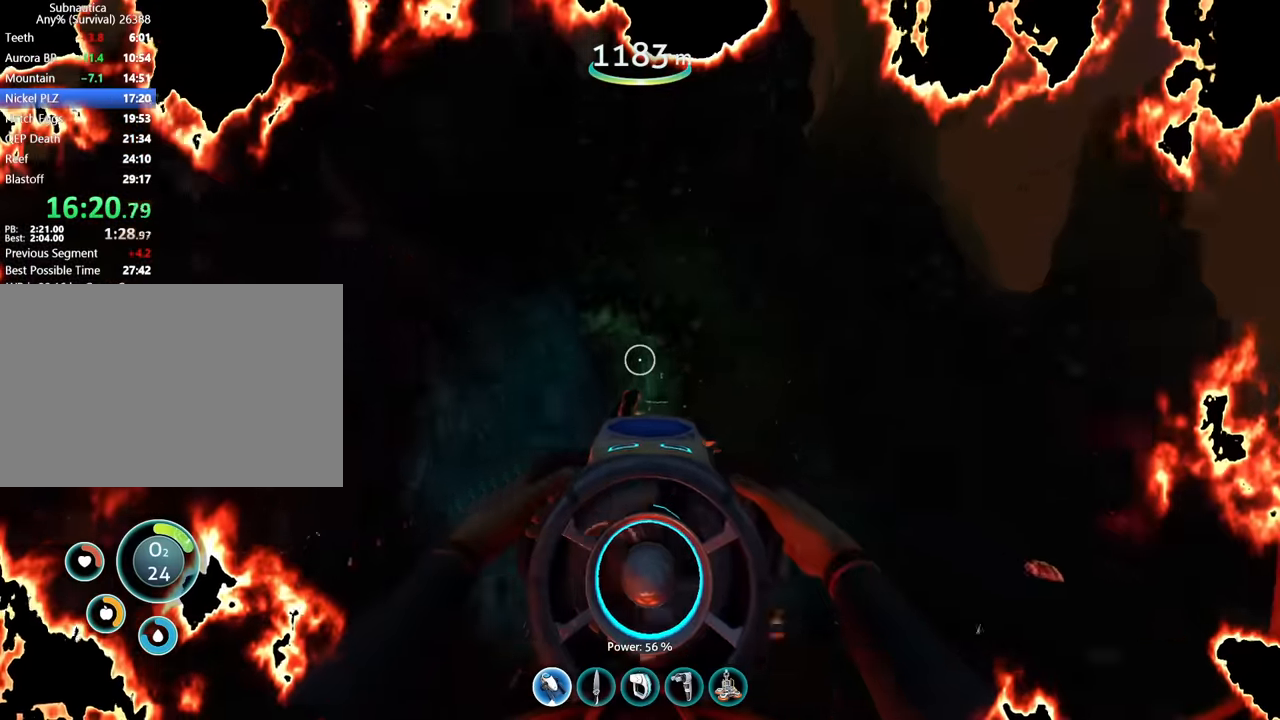
{"keys": ["w"], "mouse": [], "events": []}
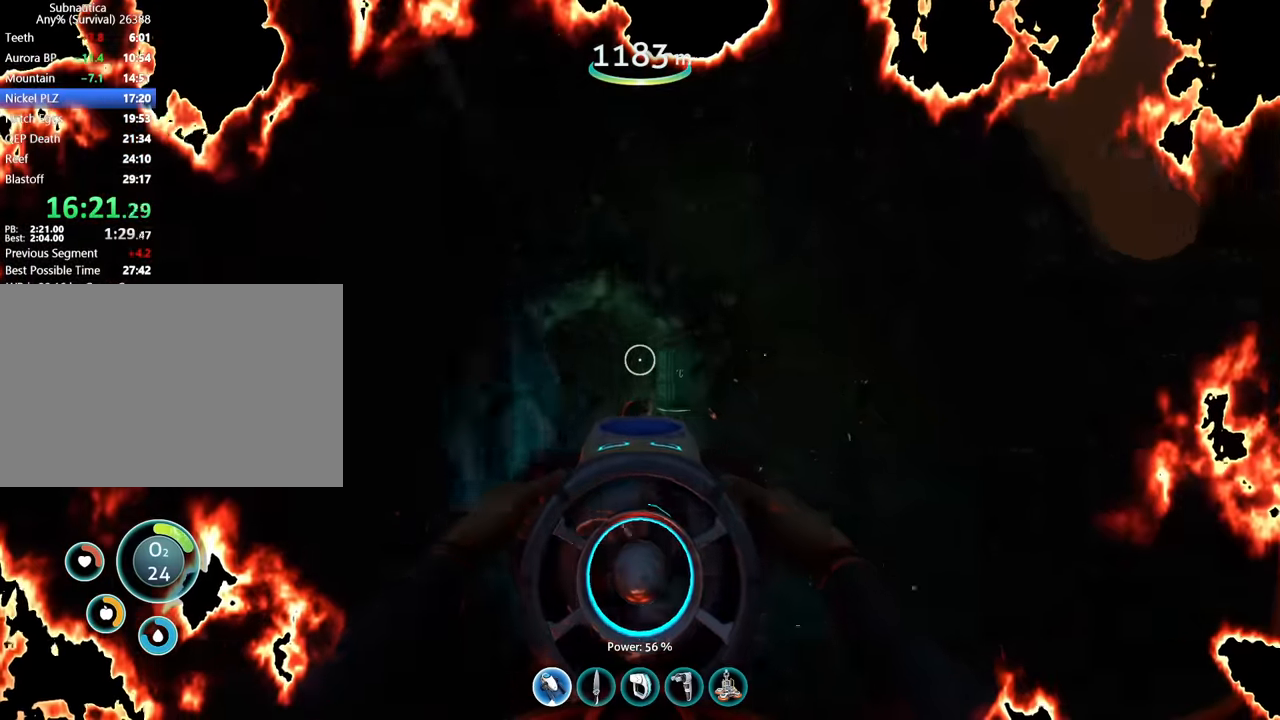
{"keys": ["w"], "mouse": [], "events": []}
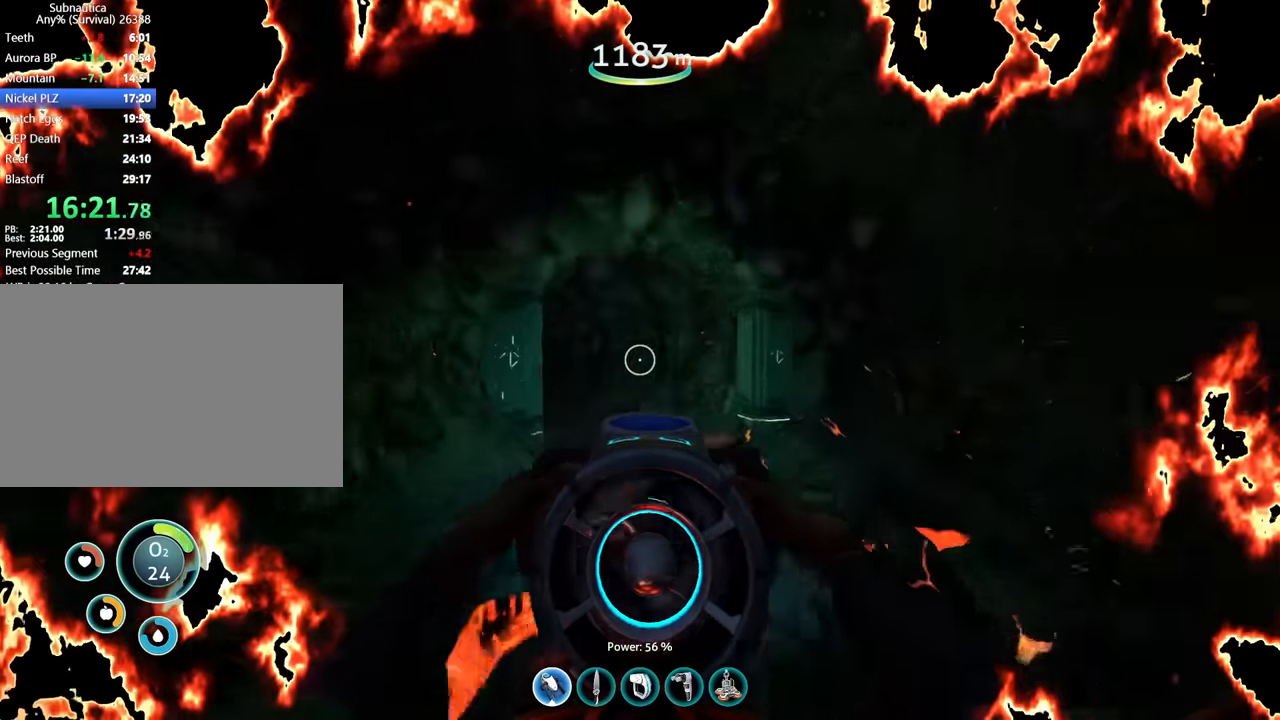
{"keys": ["w"], "mouse": [], "events": []}
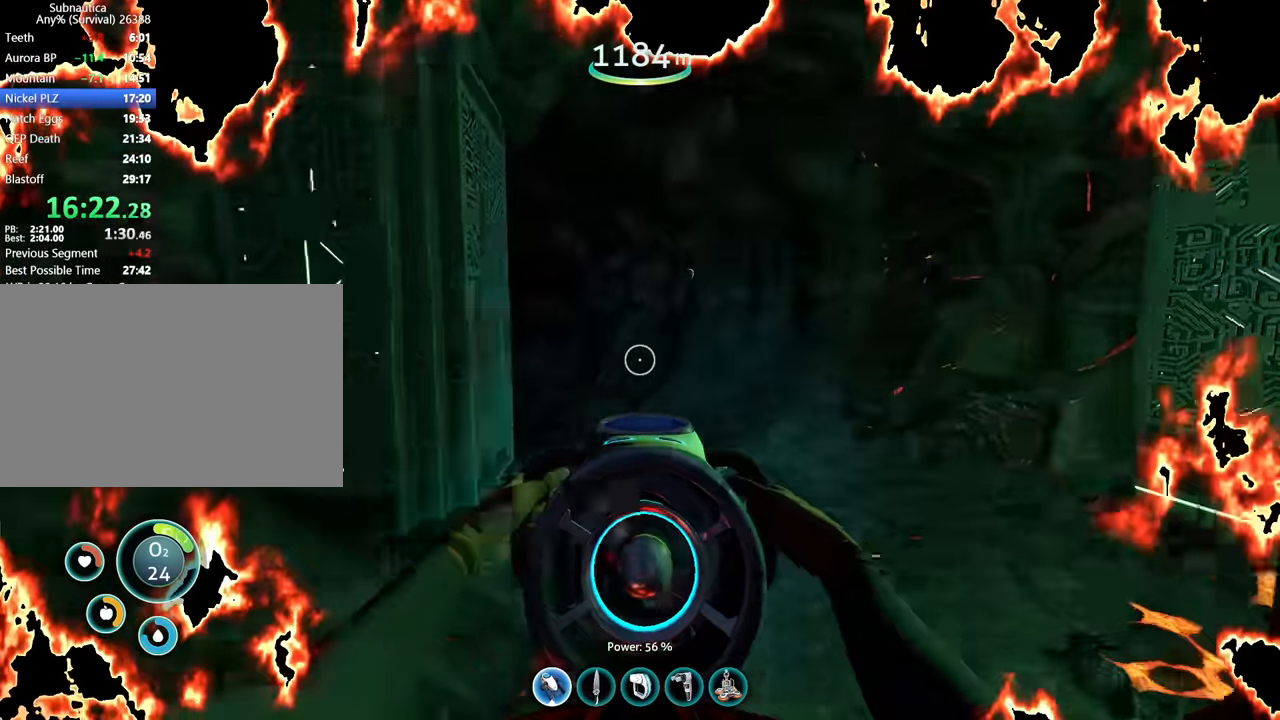
{"keys": ["w"], "mouse": [], "events": []}
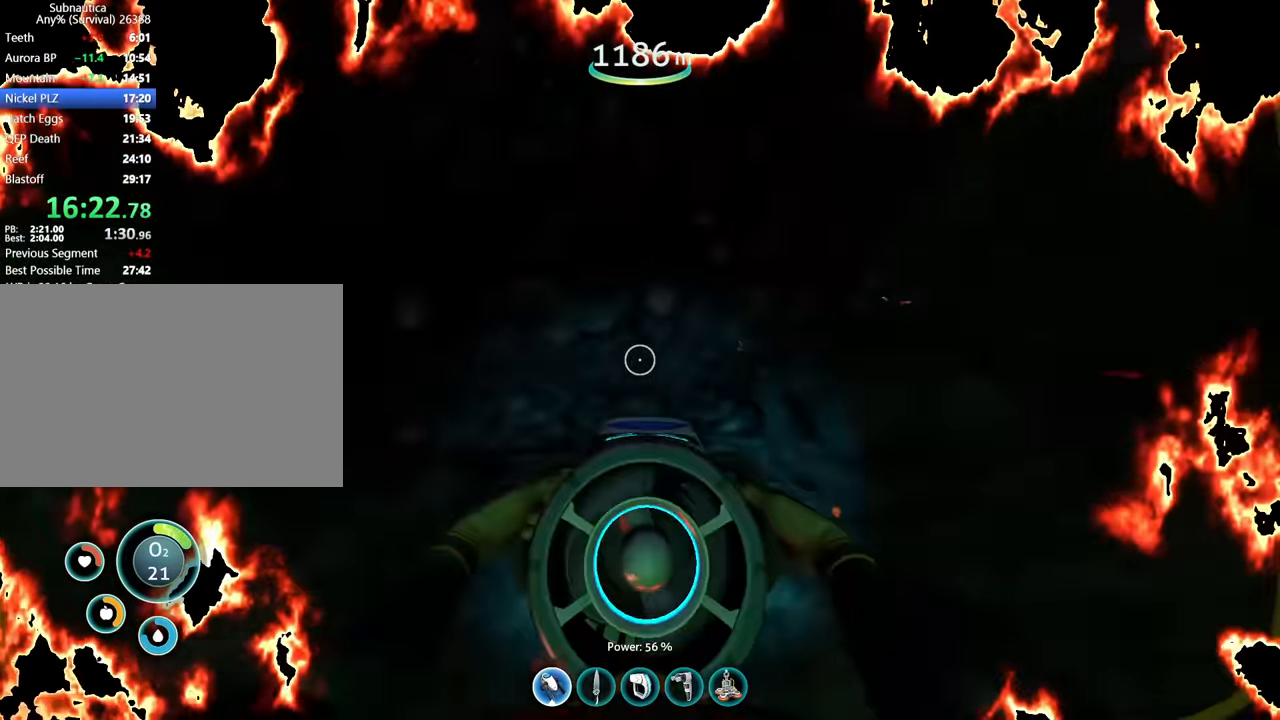
{"keys": ["w"], "mouse": [], "events": []}
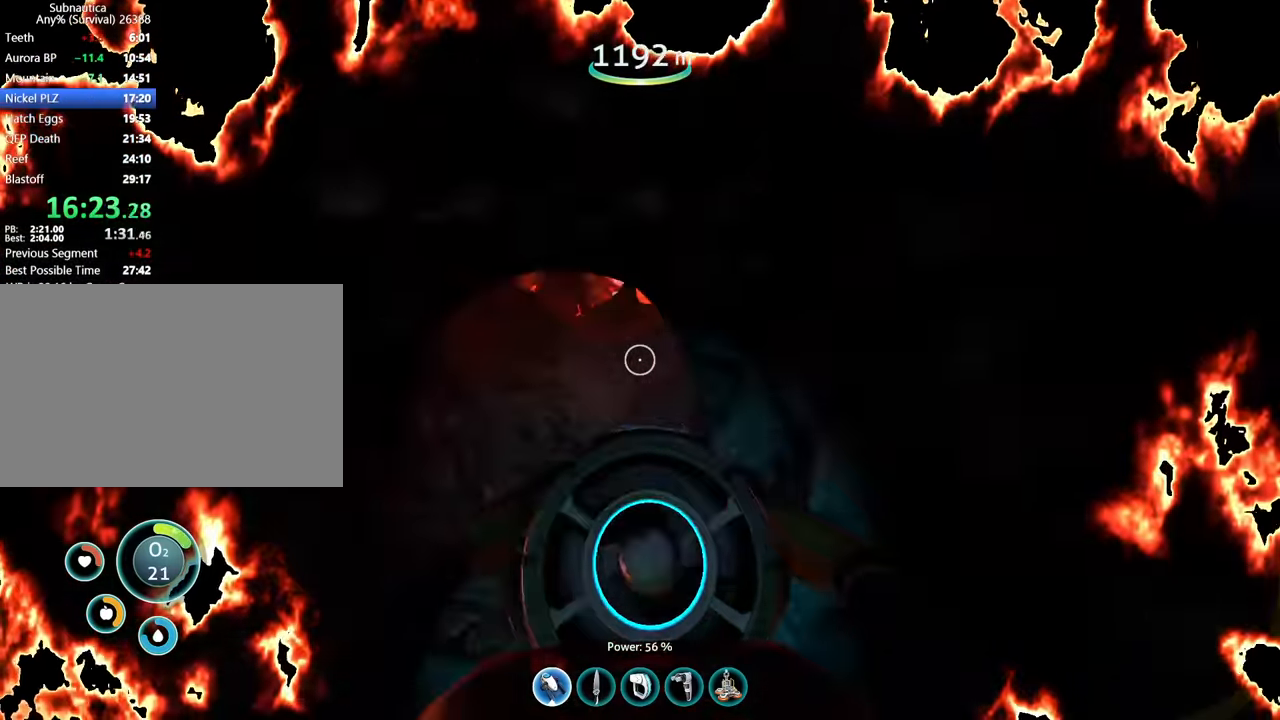
{"keys": ["w"], "mouse": [], "events": []}
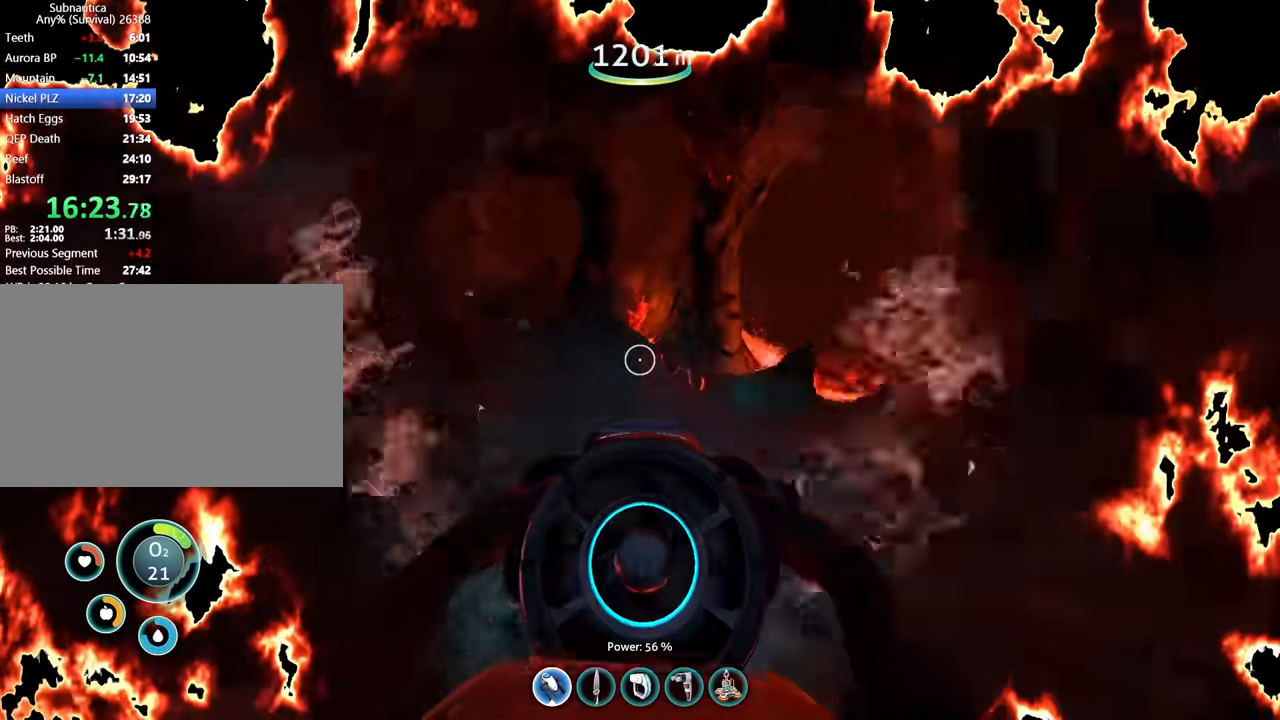
{"keys": ["d", "space", "w"], "mouse": [], "events": [[200, "space", "down"], [333, "d", "down"]]}
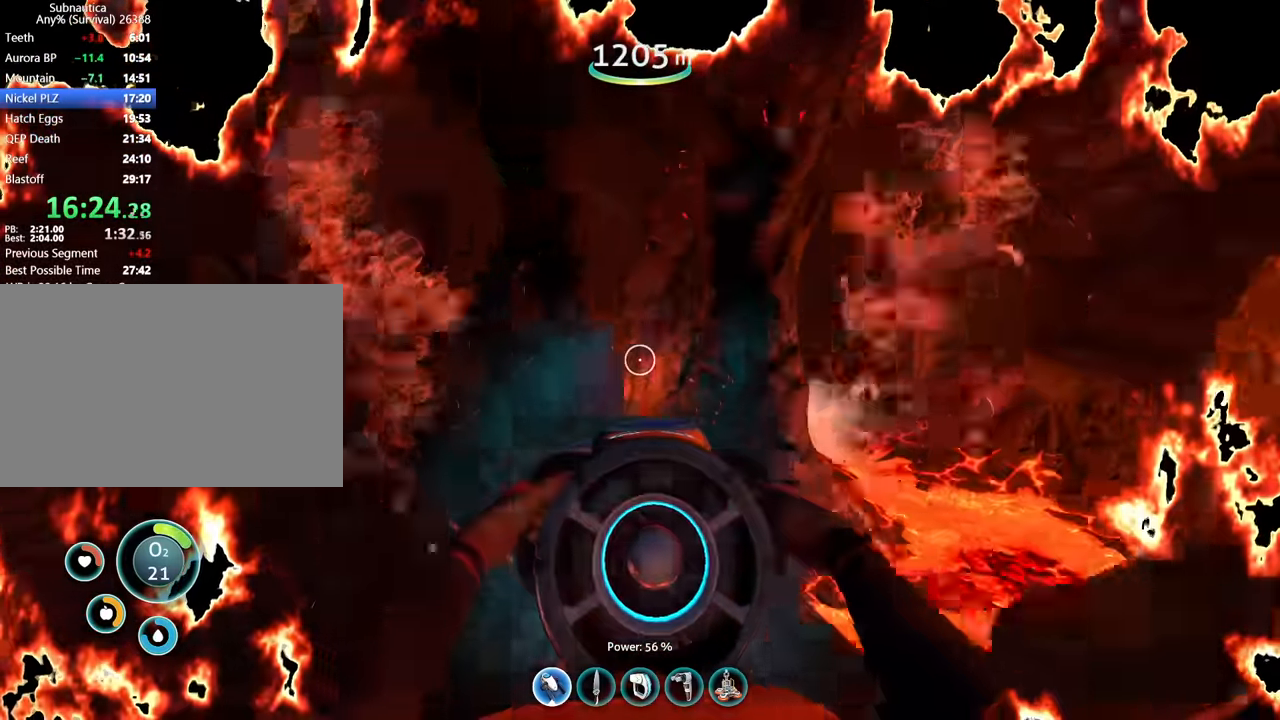
{"keys": ["w"], "mouse": [], "events": [[33, "space", "up"], [100, "d", "up"], [233, "space", "down"], [467, "space", "up"]]}